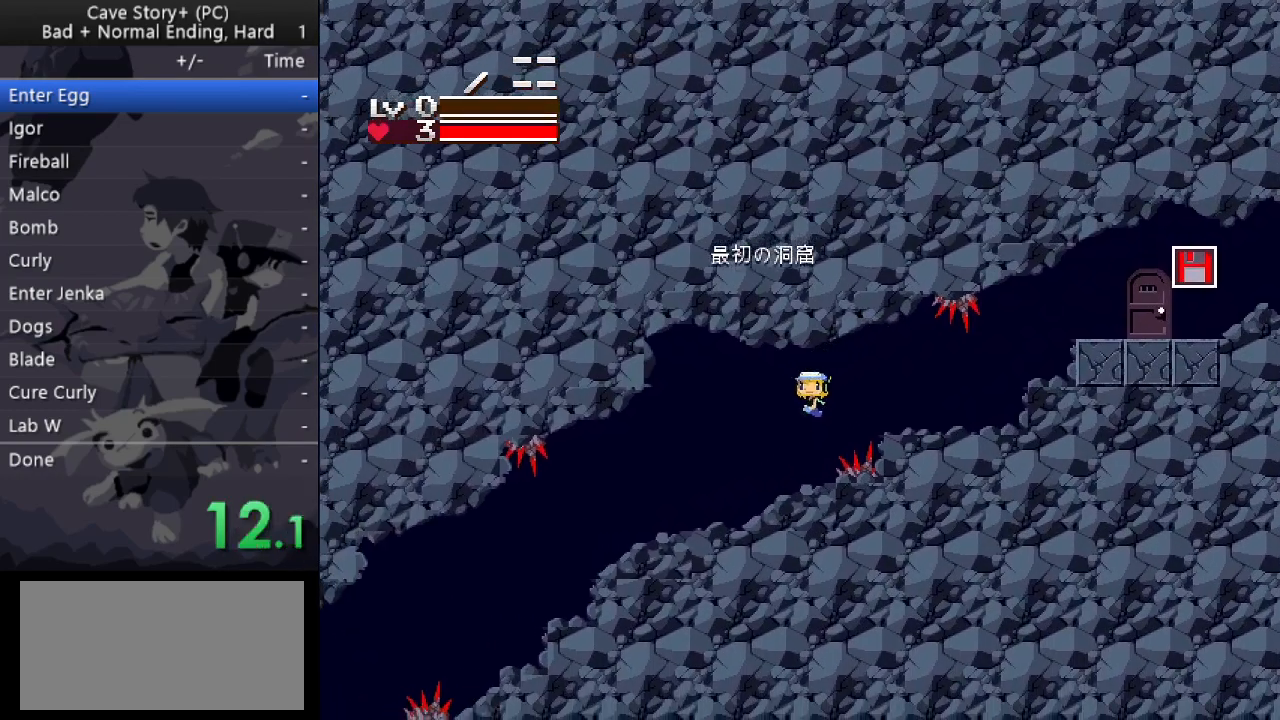
Gameplay with keyboard; each line is a JSON object with the keys held at the frame after it. "events" lists presses ("down") and releases ("up") of "a", "down", "left", "q", "right", "s", "up", "w", "x" and "z" between this image and that frame as [ms after this image, input, new state], when the widget could be followed in between. No other keys are recorded. Mouse input is not recorded.
{"keys": ["left"], "events": [[217, "z", "down"], [317, "z", "up"]]}
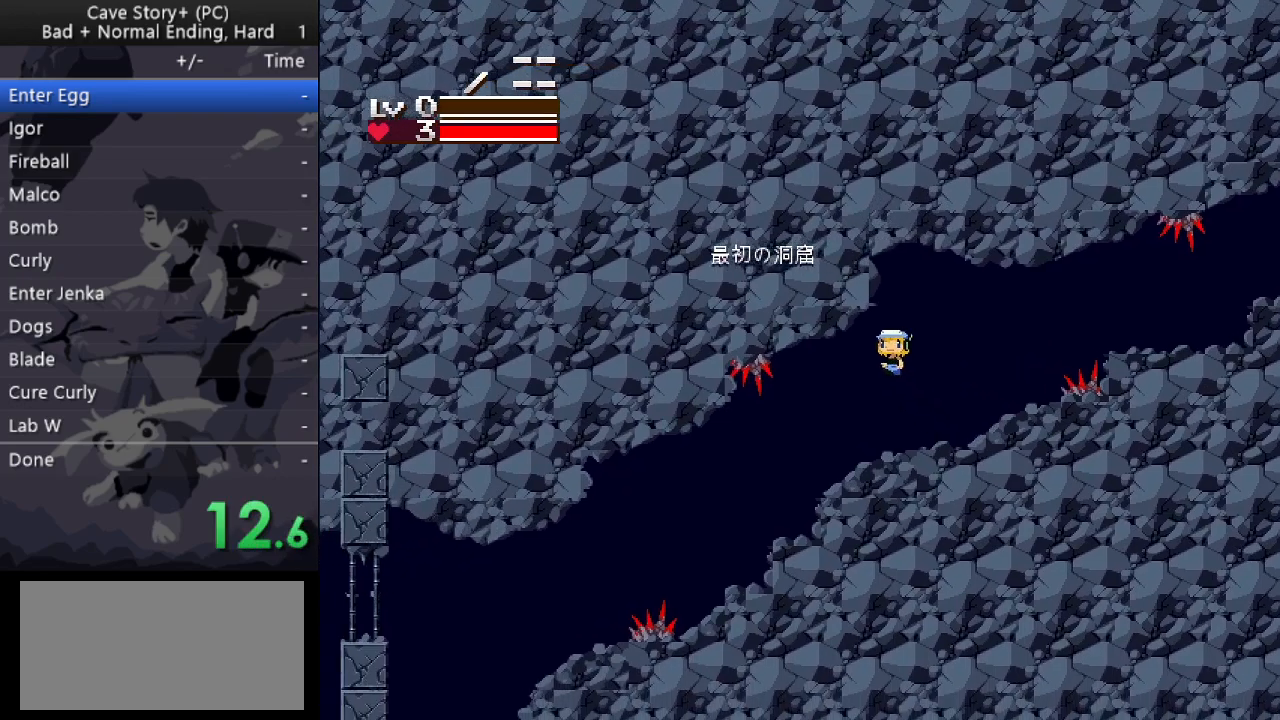
{"keys": ["right"], "events": [[383, "left", "up"], [417, "right", "down"]]}
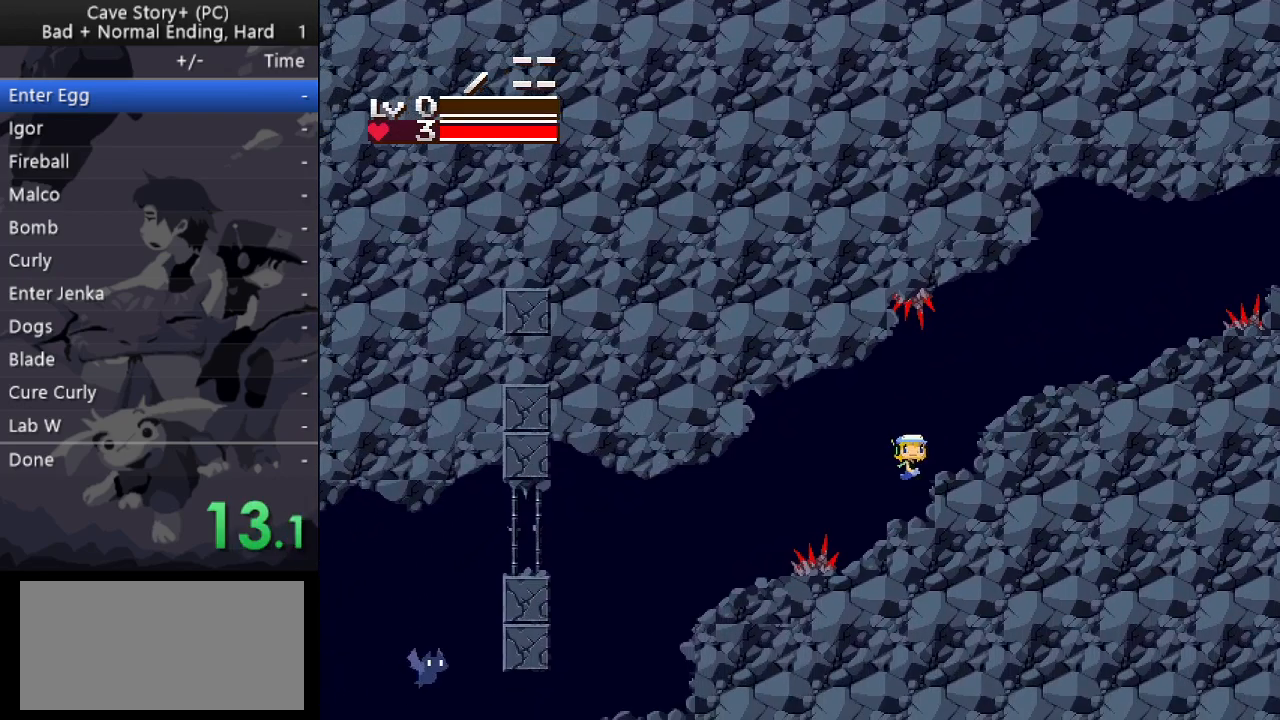
{"keys": ["left"], "events": [[67, "right", "up"], [117, "left", "down"], [117, "z", "down"], [150, "z", "up"]]}
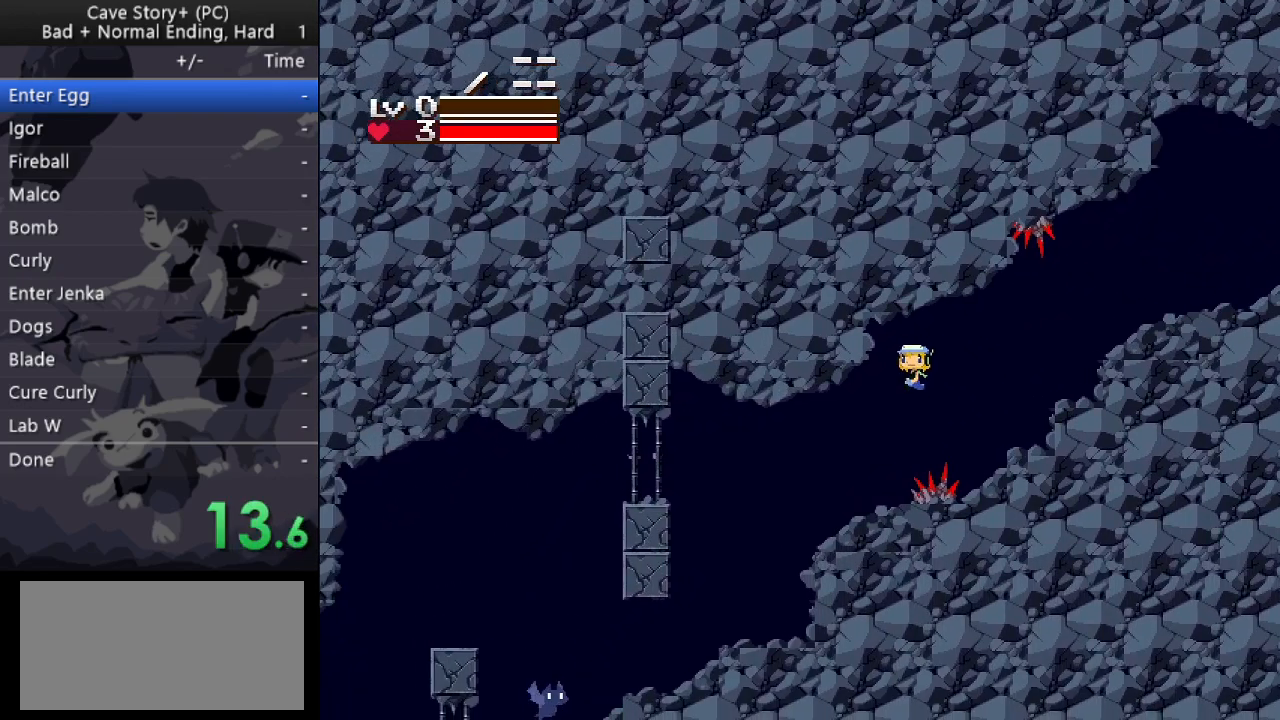
{"keys": ["left"], "events": []}
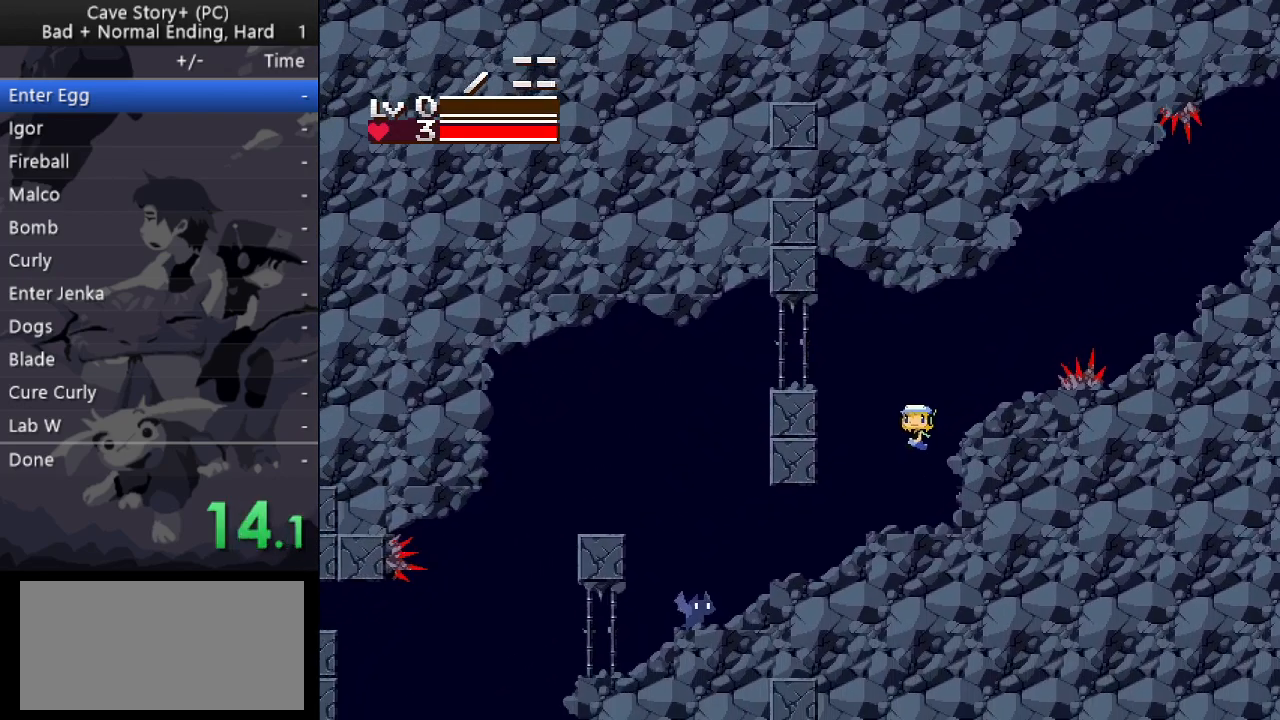
{"keys": ["left", "z"], "events": [[467, "z", "down"]]}
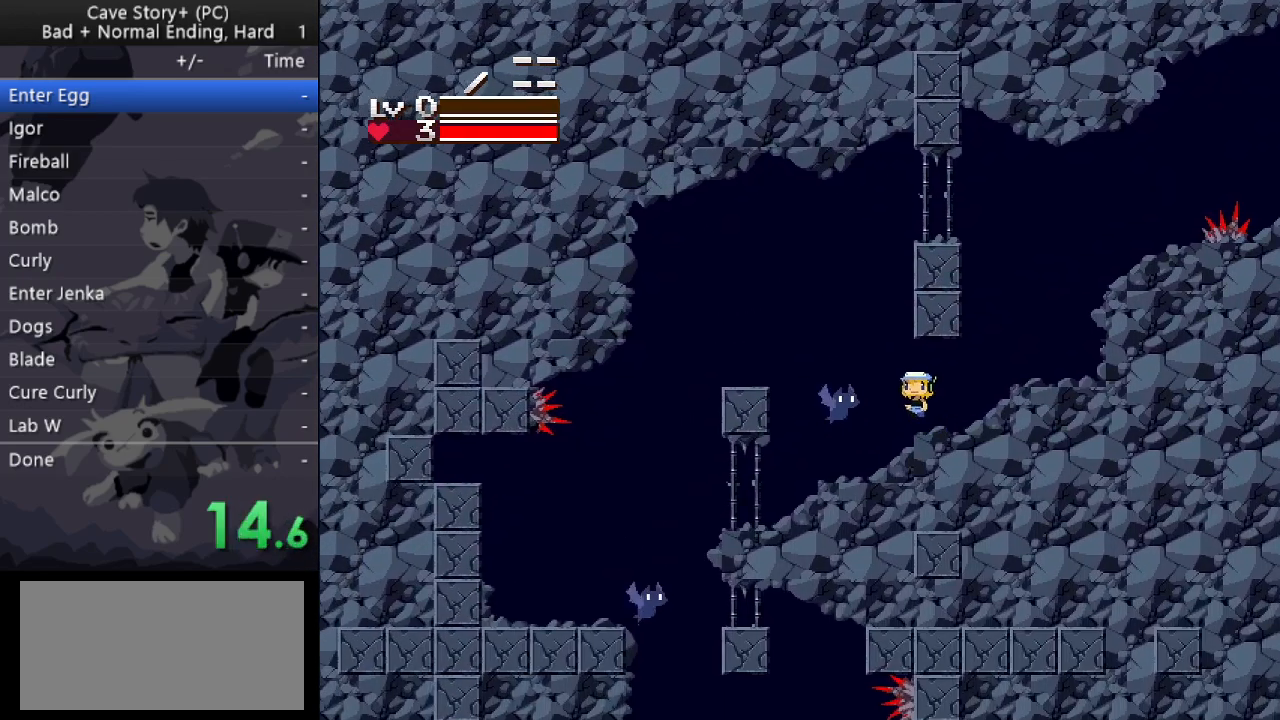
{"keys": ["left"], "events": [[300, "z", "up"]]}
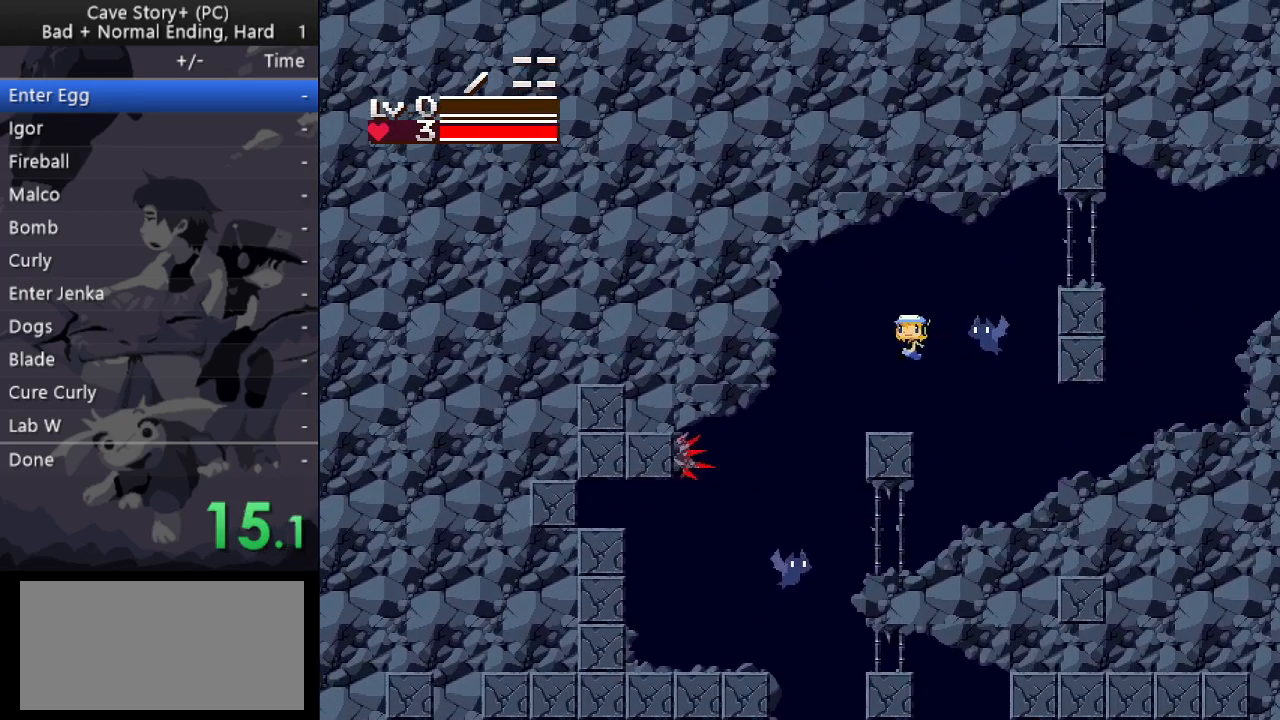
{"keys": ["right"], "events": [[33, "left", "up"], [133, "right", "down"]]}
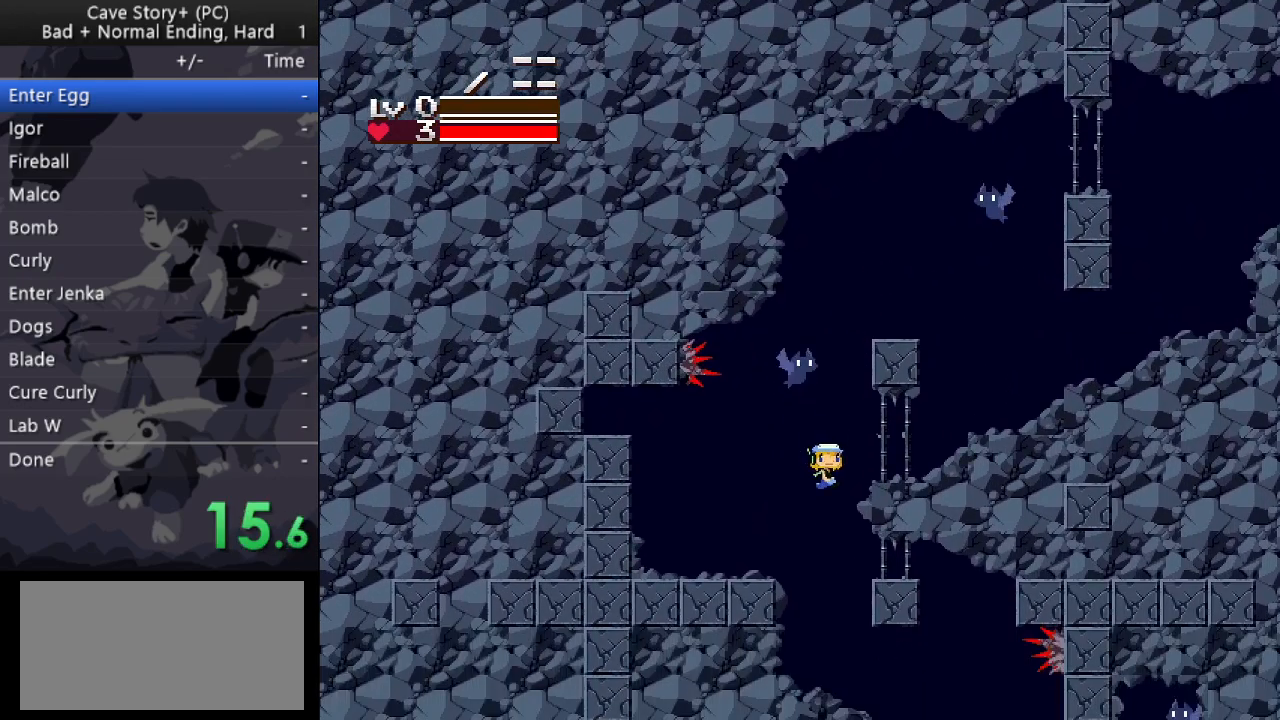
{"keys": ["right"], "events": []}
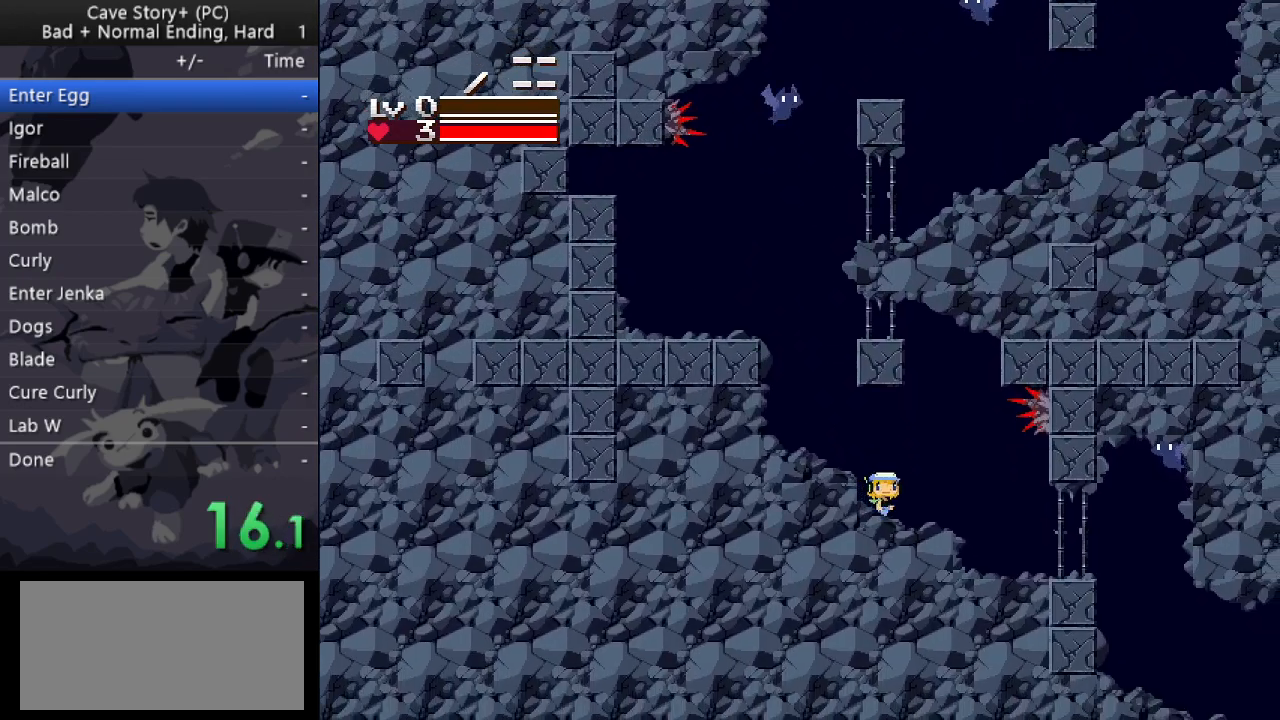
{"keys": ["right"], "events": [[200, "right", "up"], [433, "right", "down"]]}
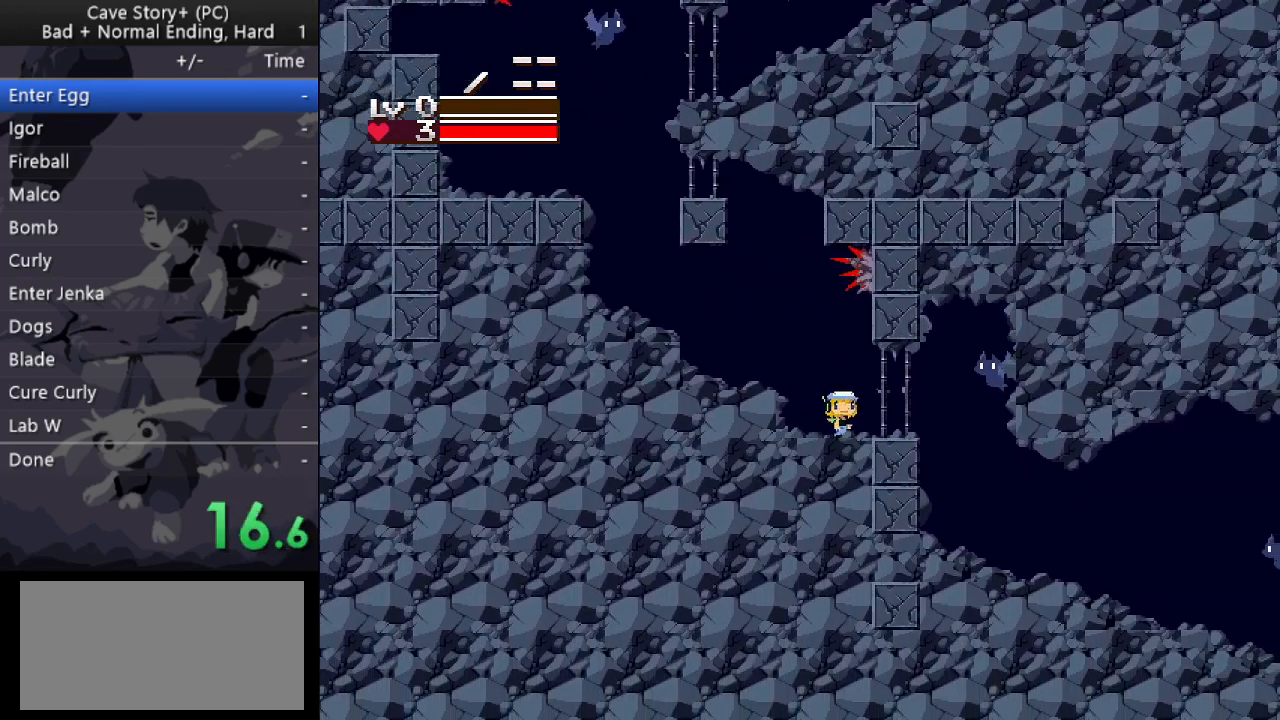
{"keys": ["right"], "events": [[167, "z", "down"], [267, "z", "up"]]}
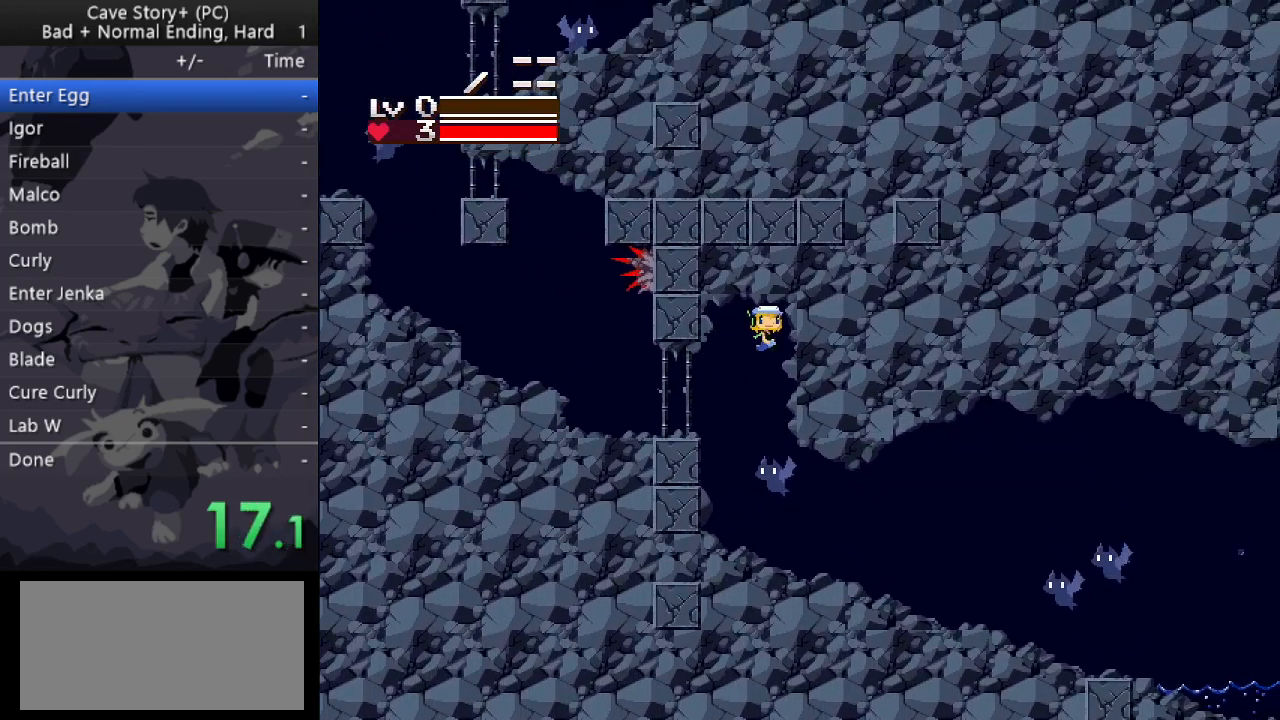
{"keys": ["right"], "events": []}
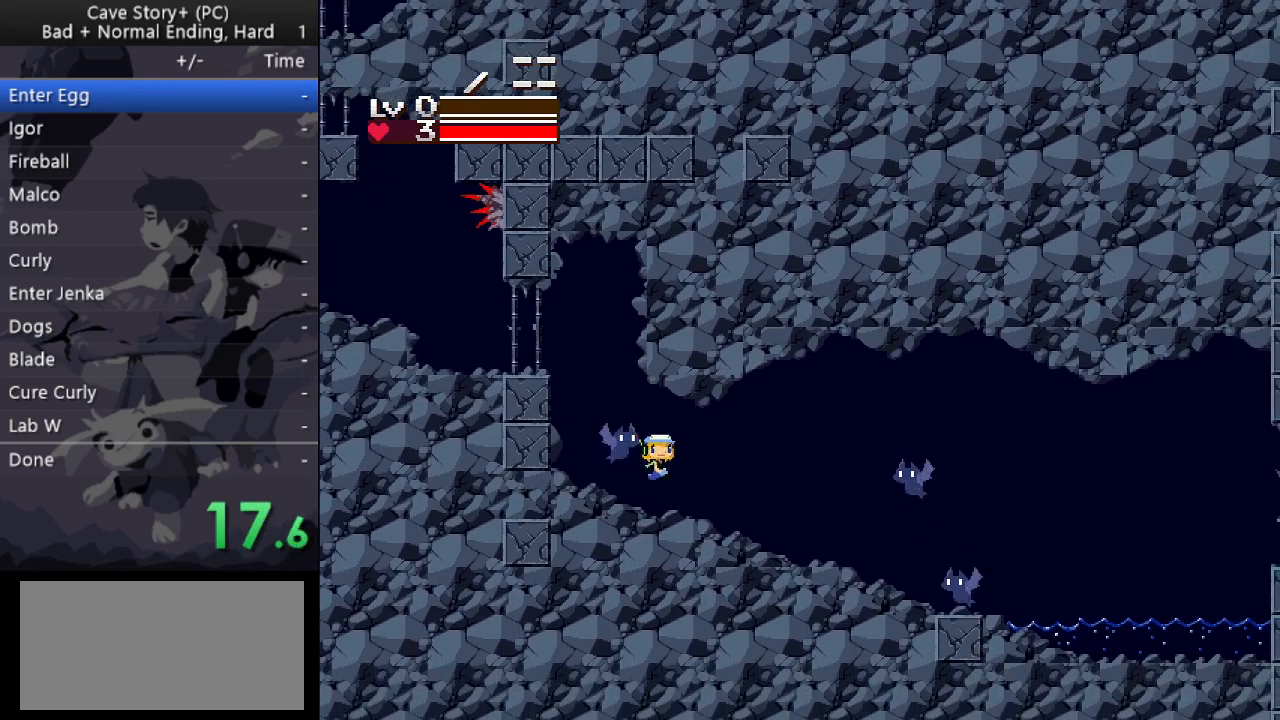
{"keys": ["right"], "events": [[100, "z", "down"], [200, "z", "up"]]}
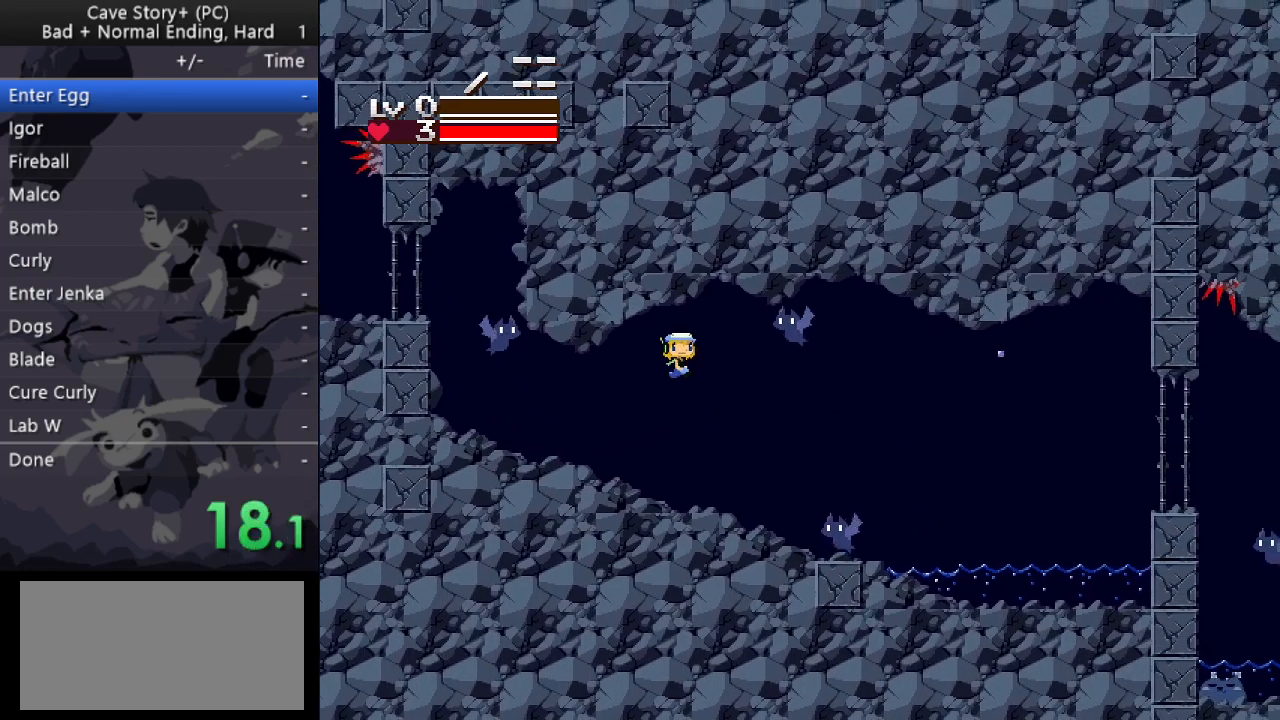
{"keys": ["right"], "events": []}
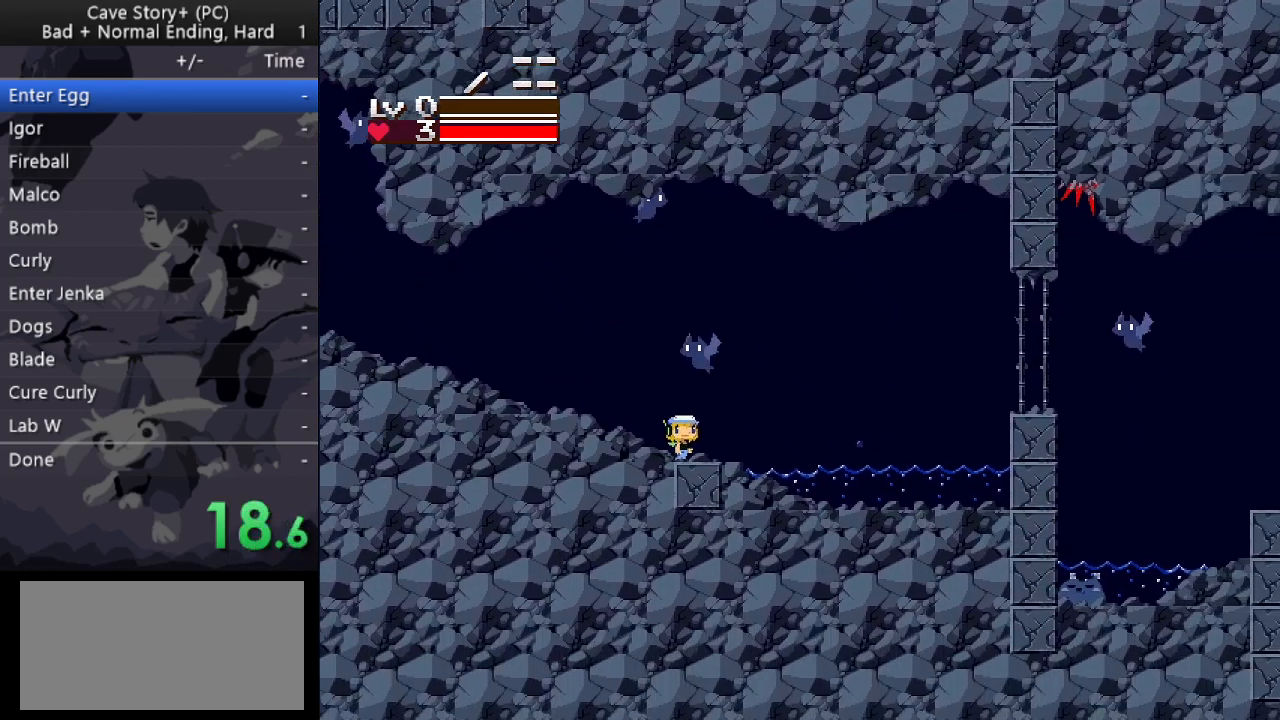
{"keys": ["right", "z"], "events": [[183, "z", "down"]]}
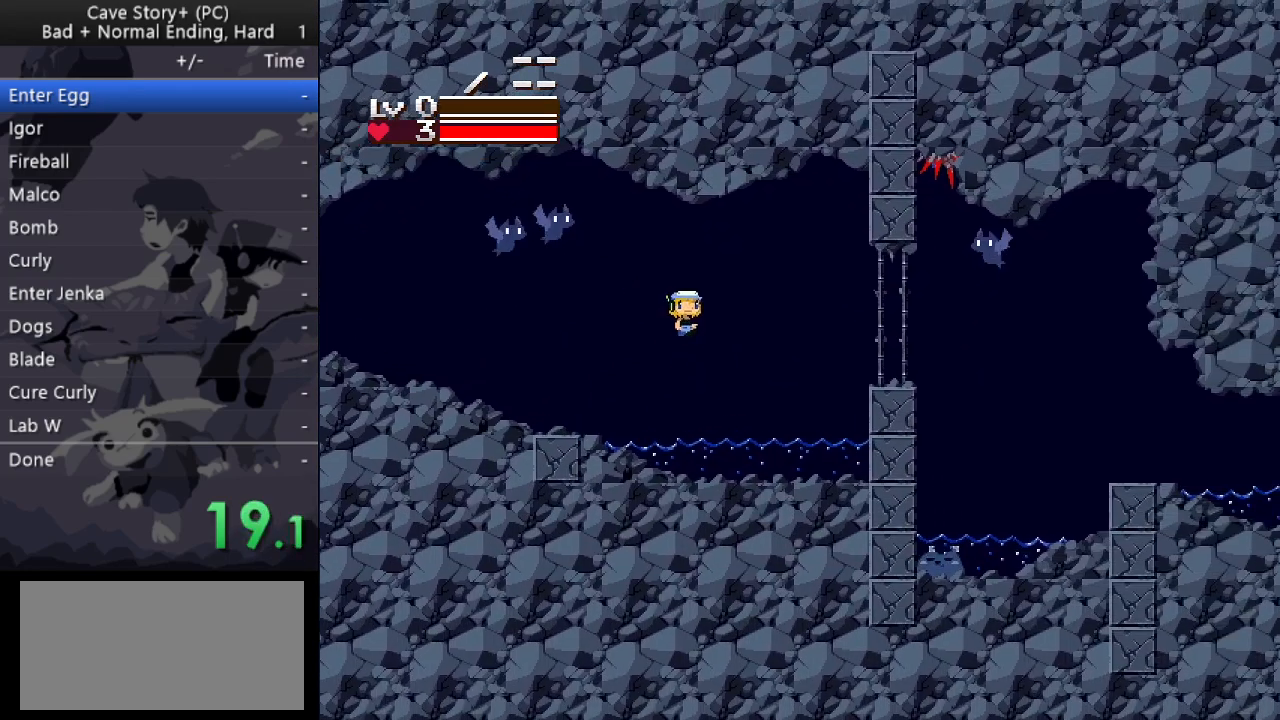
{"keys": ["right"], "events": [[300, "z", "up"]]}
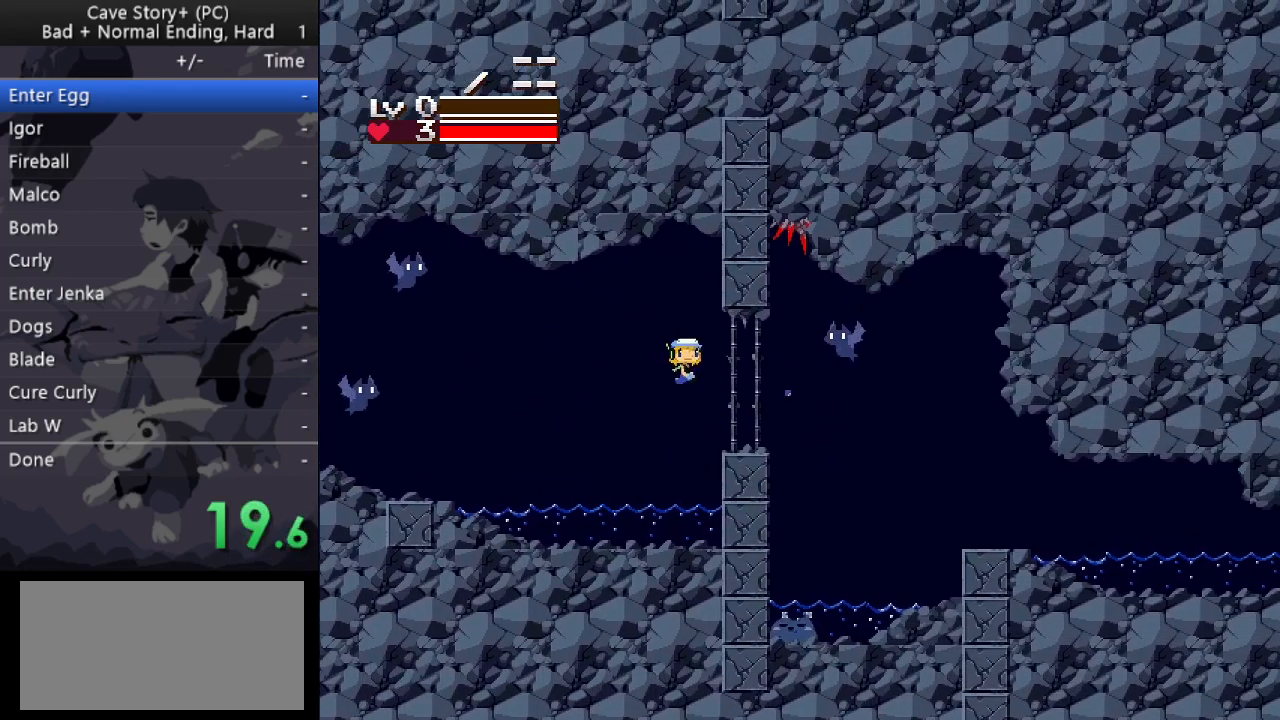
{"keys": ["right"], "events": [[217, "z", "down"], [500, "z", "up"]]}
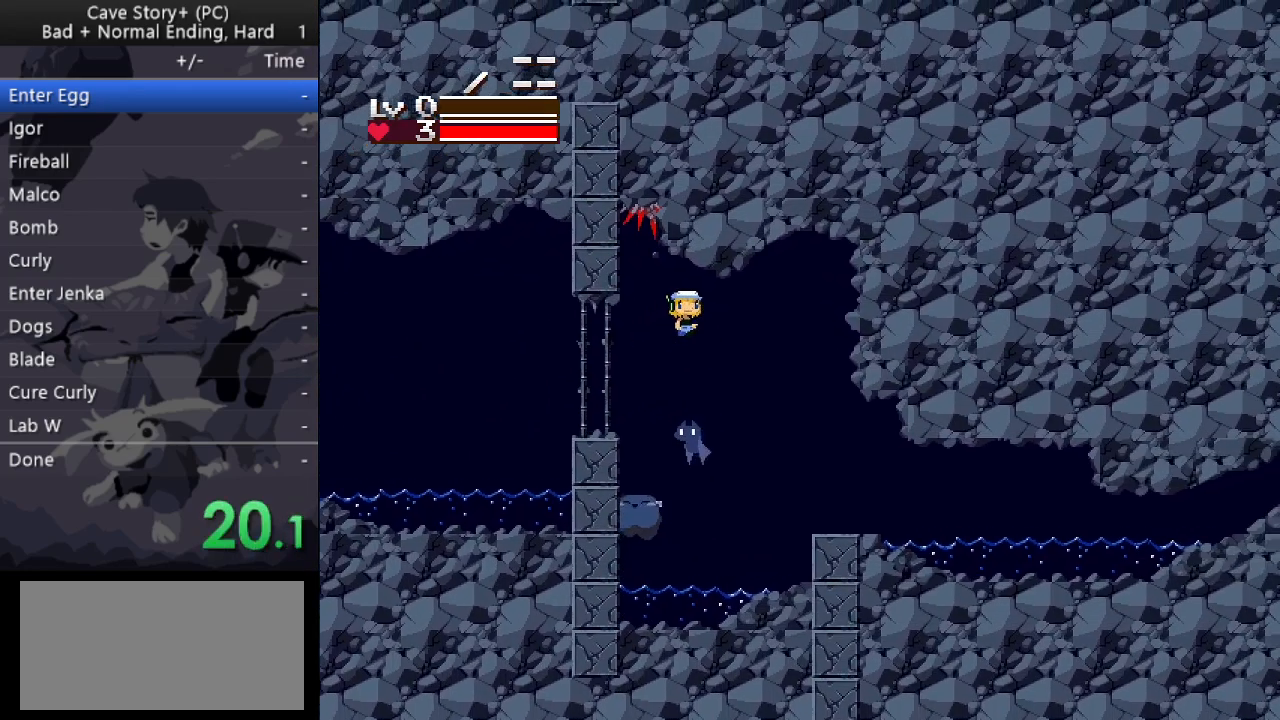
{"keys": ["right"], "events": []}
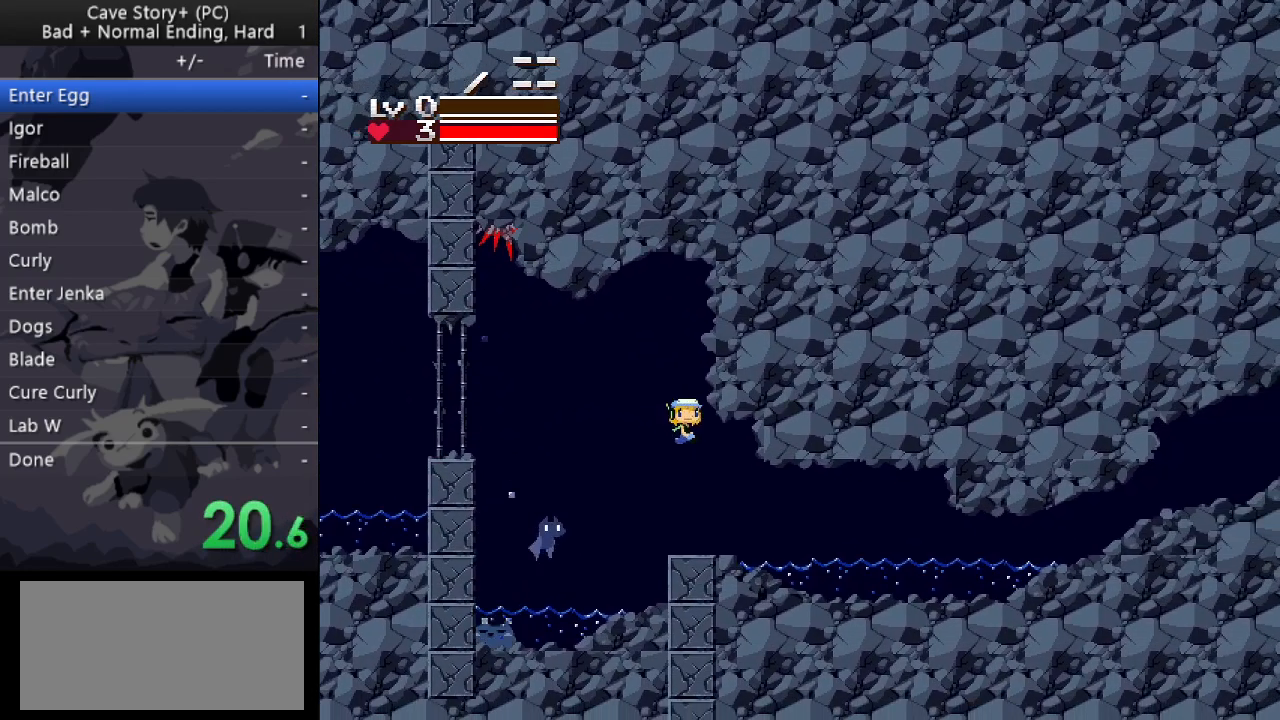
{"keys": ["right"], "events": [[300, "z", "down"], [350, "z", "up"]]}
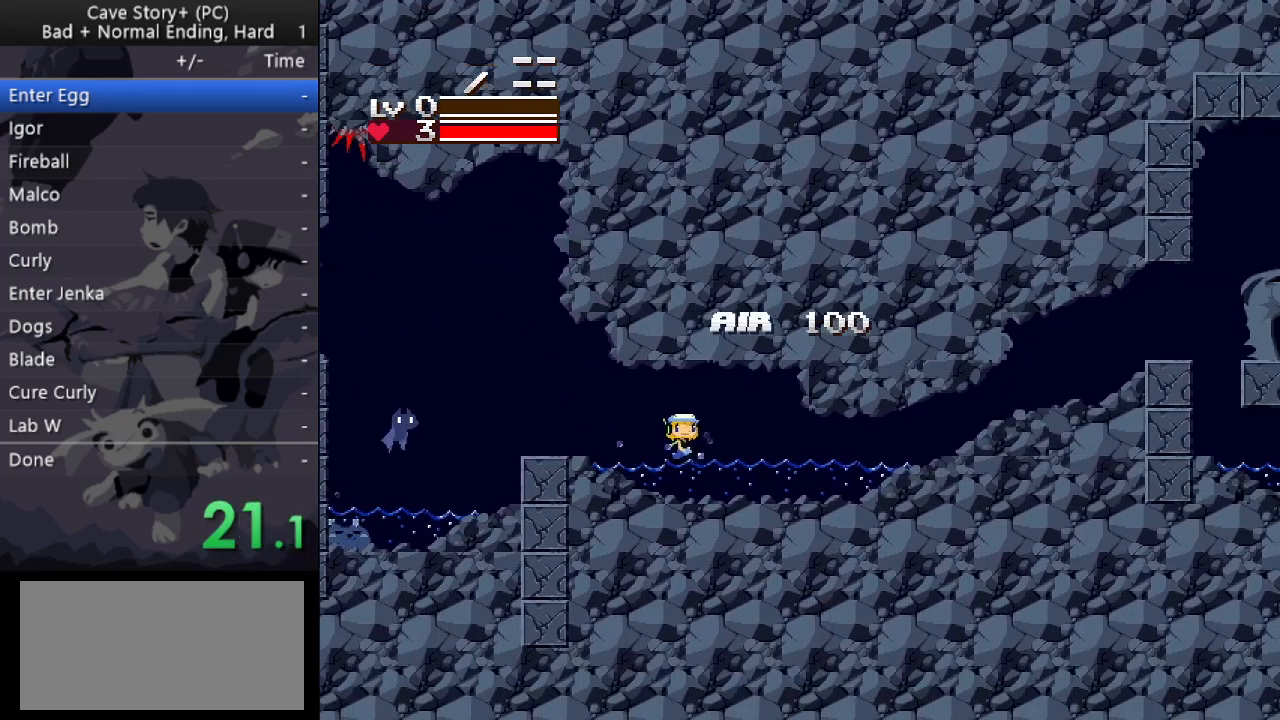
{"keys": ["right", "z"], "events": [[317, "z", "down"]]}
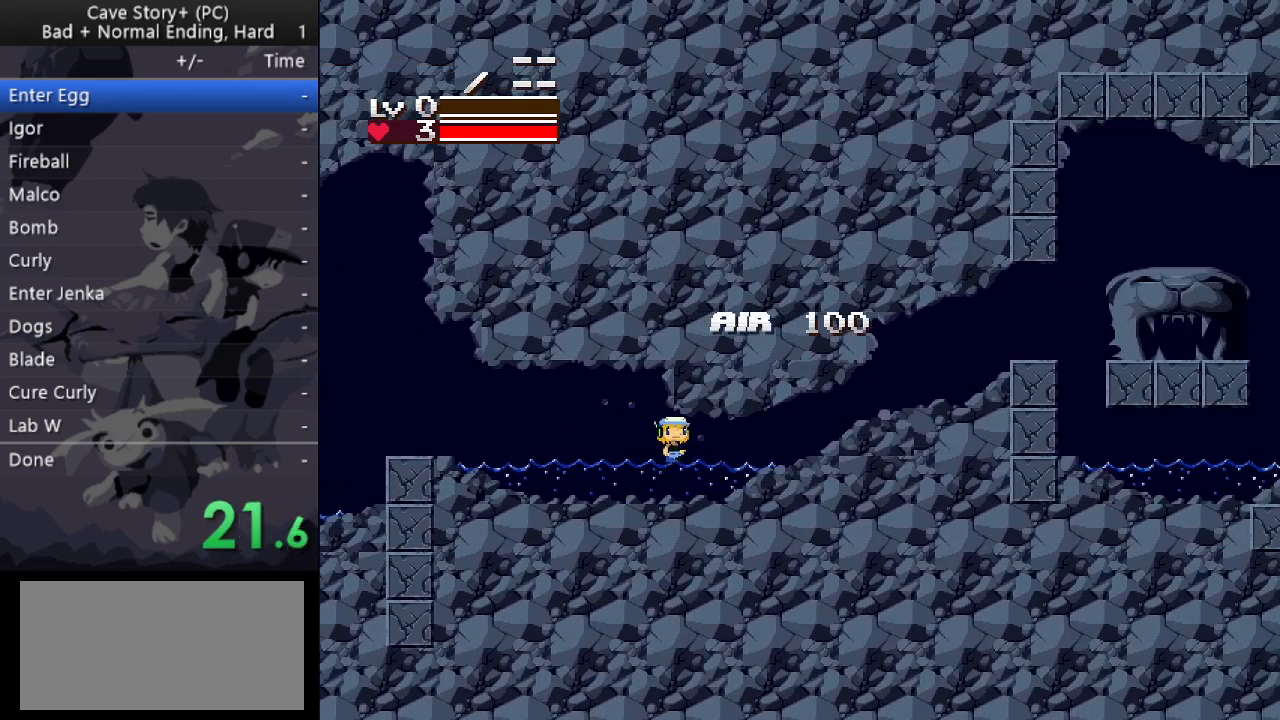
{"keys": ["right", "z"], "events": [[283, "z", "up"], [417, "z", "down"]]}
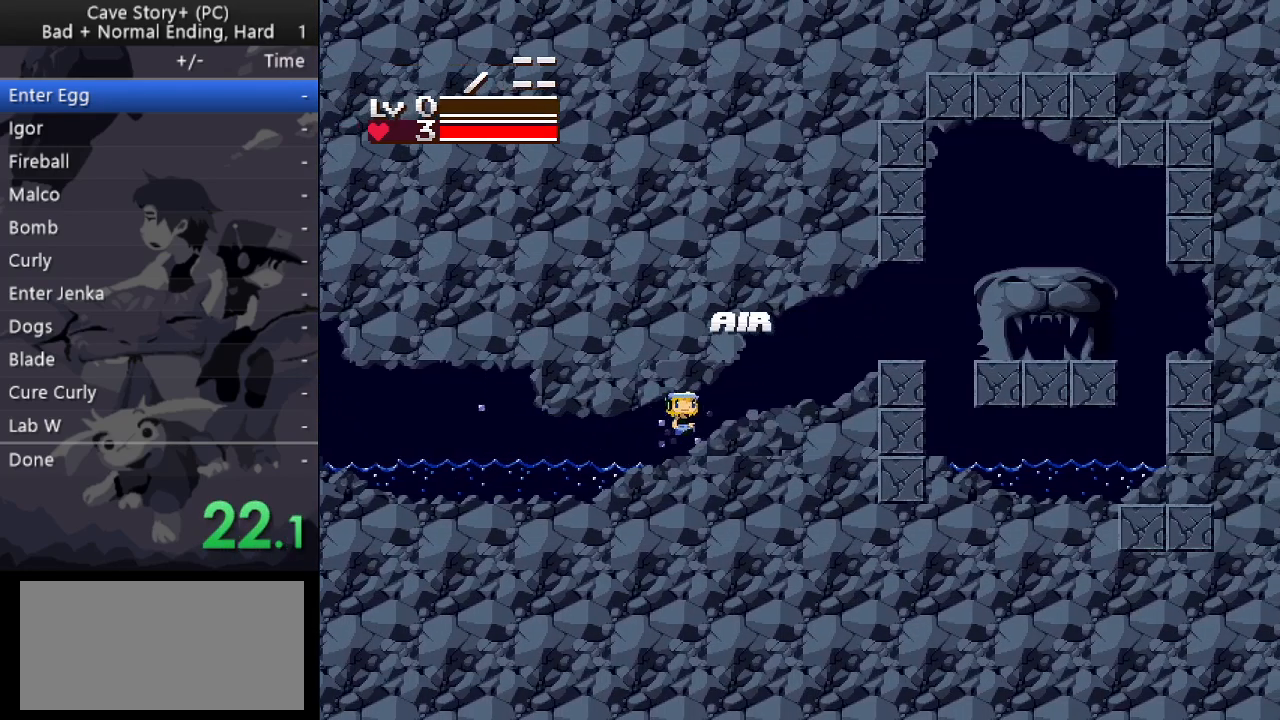
{"keys": ["right", "z"], "events": [[17, "z", "up"], [483, "z", "down"]]}
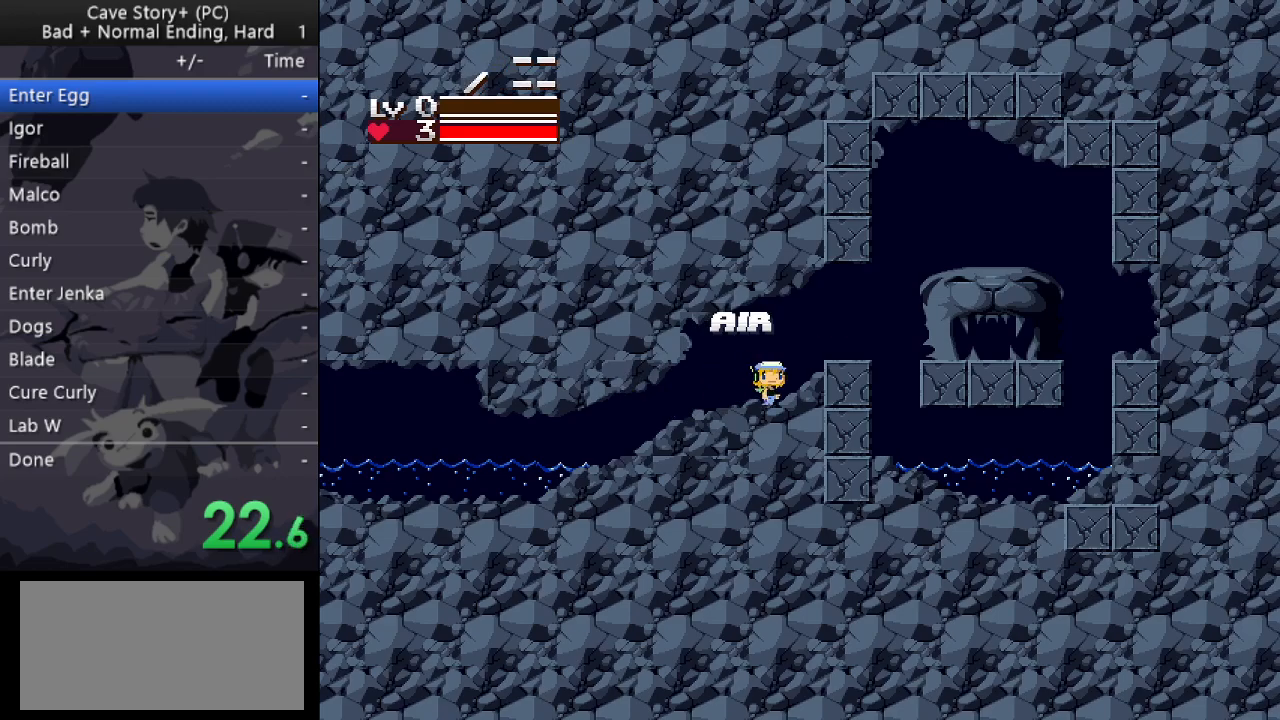
{"keys": ["right"], "events": [[133, "z", "up"]]}
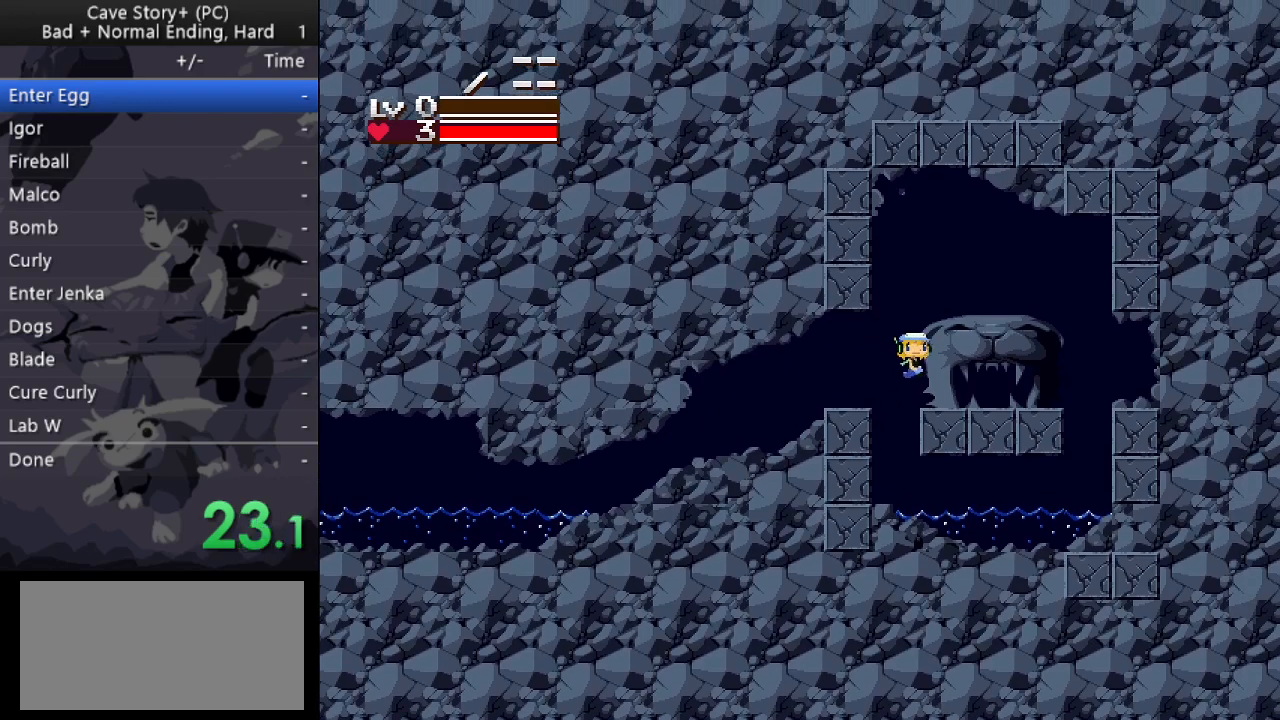
{"keys": ["right"], "events": [[200, "right", "up"], [233, "down", "down"], [333, "down", "up"], [383, "right", "down"]]}
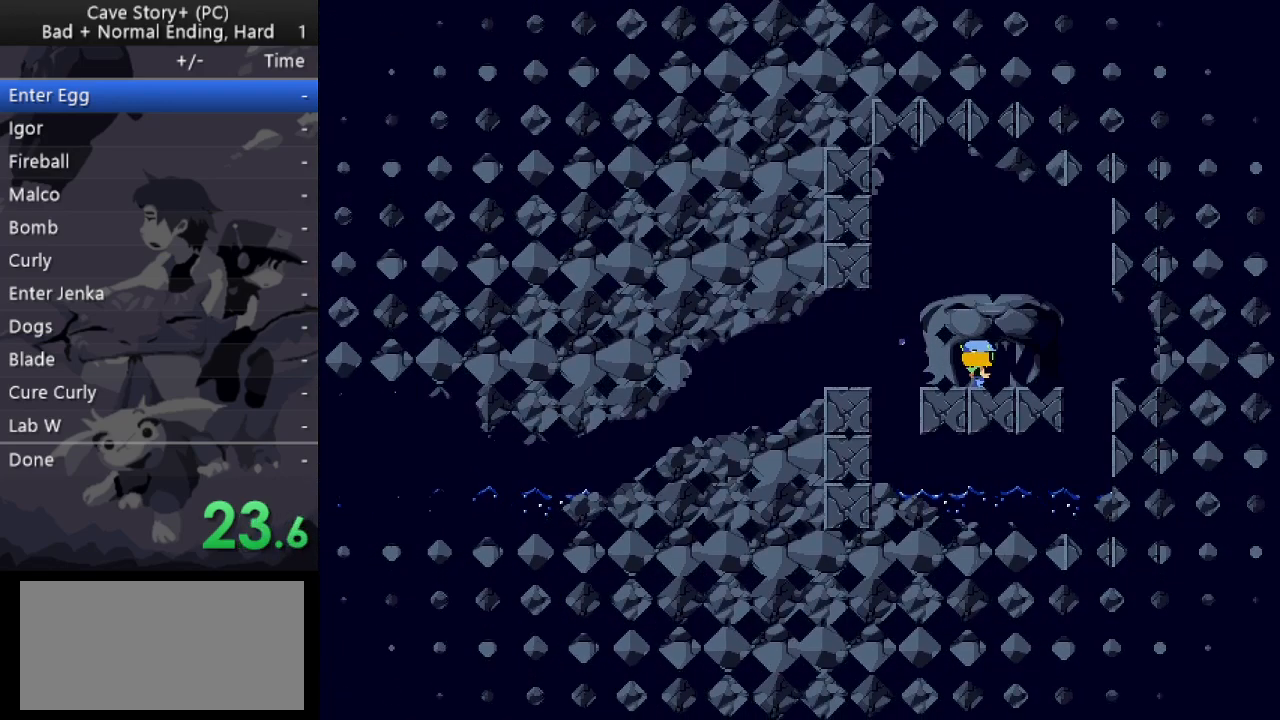
{"keys": ["right"], "events": []}
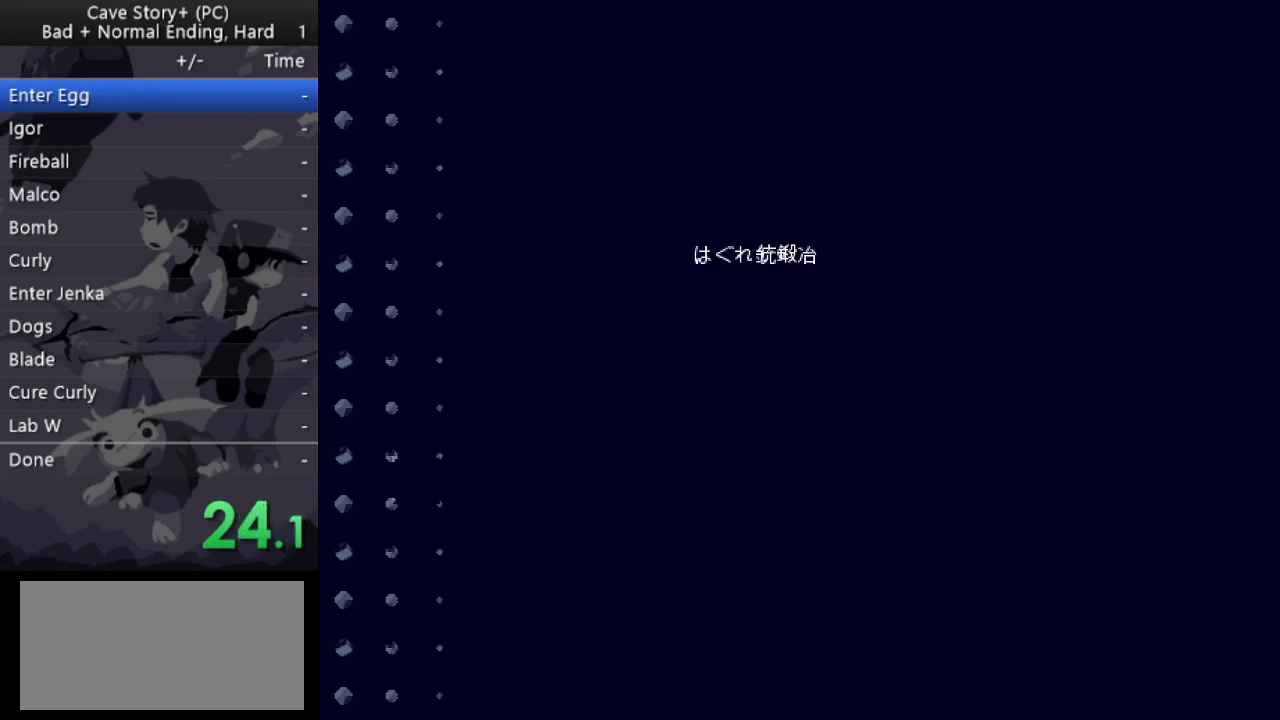
{"keys": ["right"], "events": []}
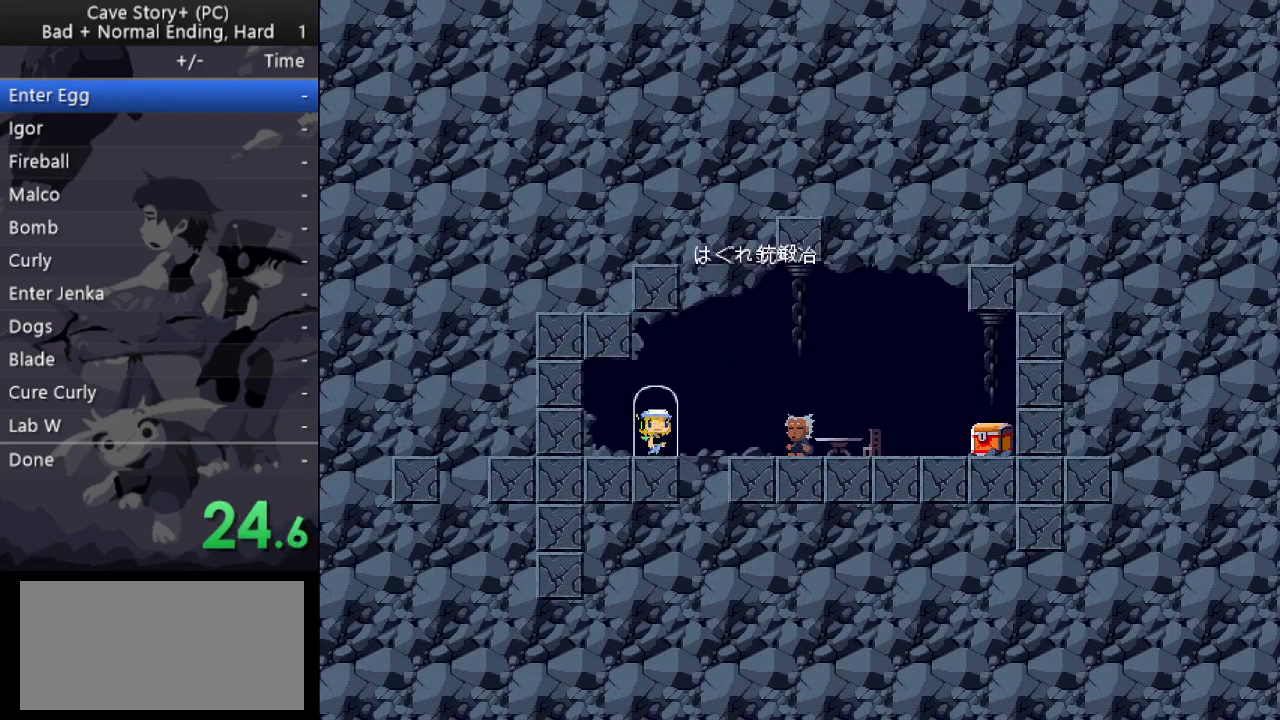
{"keys": ["right", "z"], "events": [[467, "z", "down"]]}
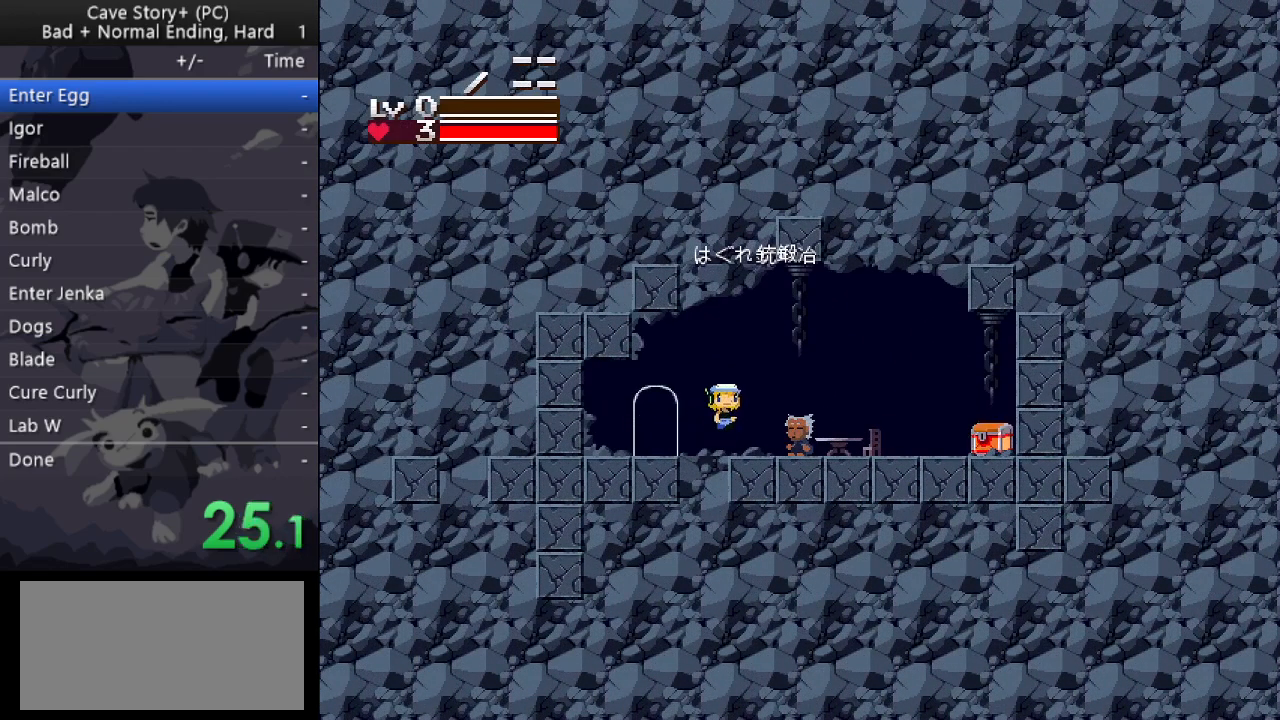
{"keys": ["right"], "events": [[350, "z", "up"]]}
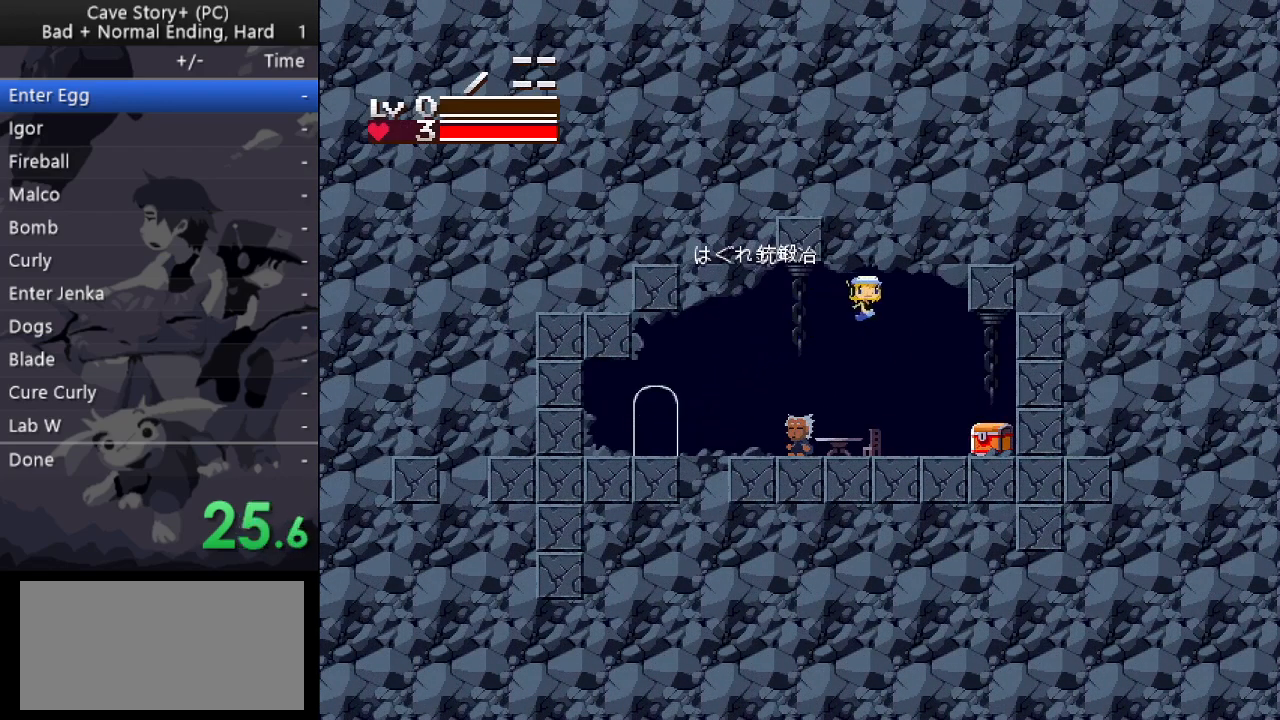
{"keys": ["z"], "events": [[367, "right", "up"], [417, "down", "down"], [500, "down", "up"], [500, "z", "down"]]}
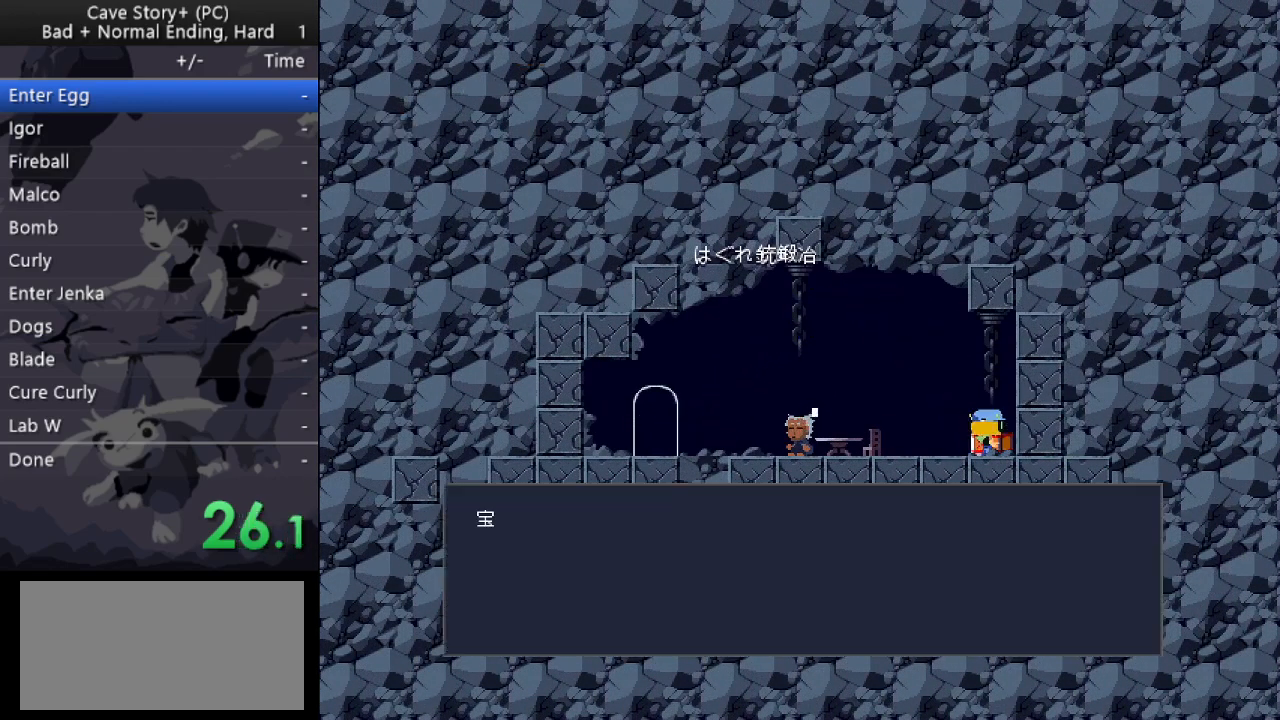
{"keys": ["z"], "events": [[50, "x", "down"], [50, "z", "up"], [150, "x", "up"], [150, "z", "down"], [200, "x", "down"], [200, "z", "up"], [283, "x", "up"], [283, "z", "down"], [333, "x", "down"], [433, "x", "up"]]}
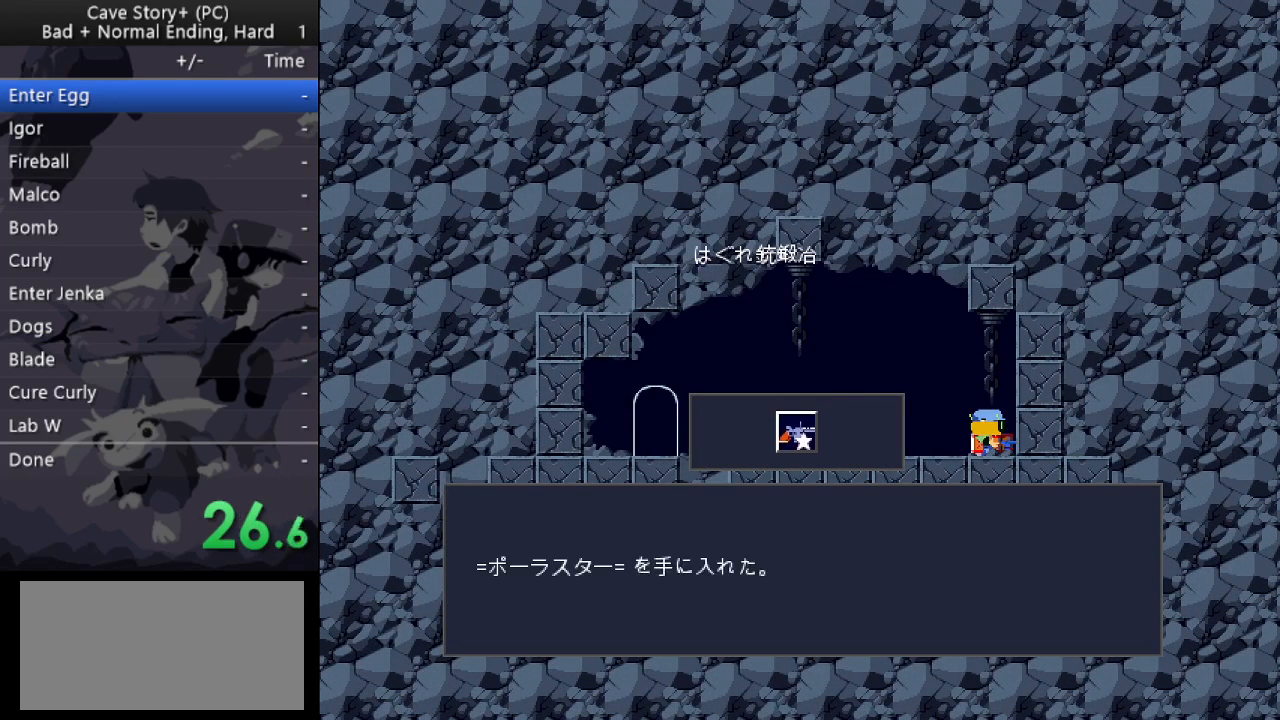
{"keys": ["x", "z"], "events": [[300, "x", "down"], [350, "z", "up"], [400, "z", "down"], [450, "x", "up"], [483, "x", "down"]]}